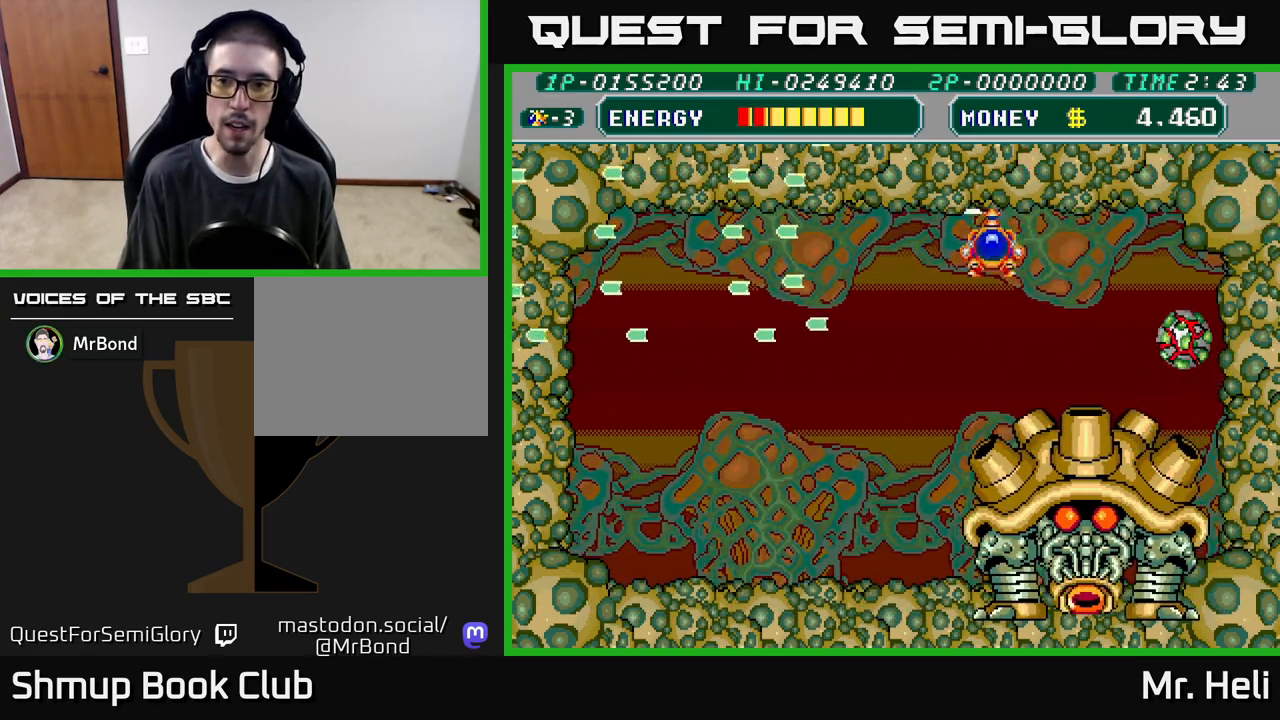
Gameplay with a controller (Xbox layout); each line is a JSON object with the inputs held at the frame after it. "events" lists button and stick changes between this image and that frame as [ms after this image, input, new state], when the widget could be followed in between.
{"buttons": ["A", "X", "DPAD_UP", "DPAD_LEFT"], "left_stick": "center", "right_stick": "center"}
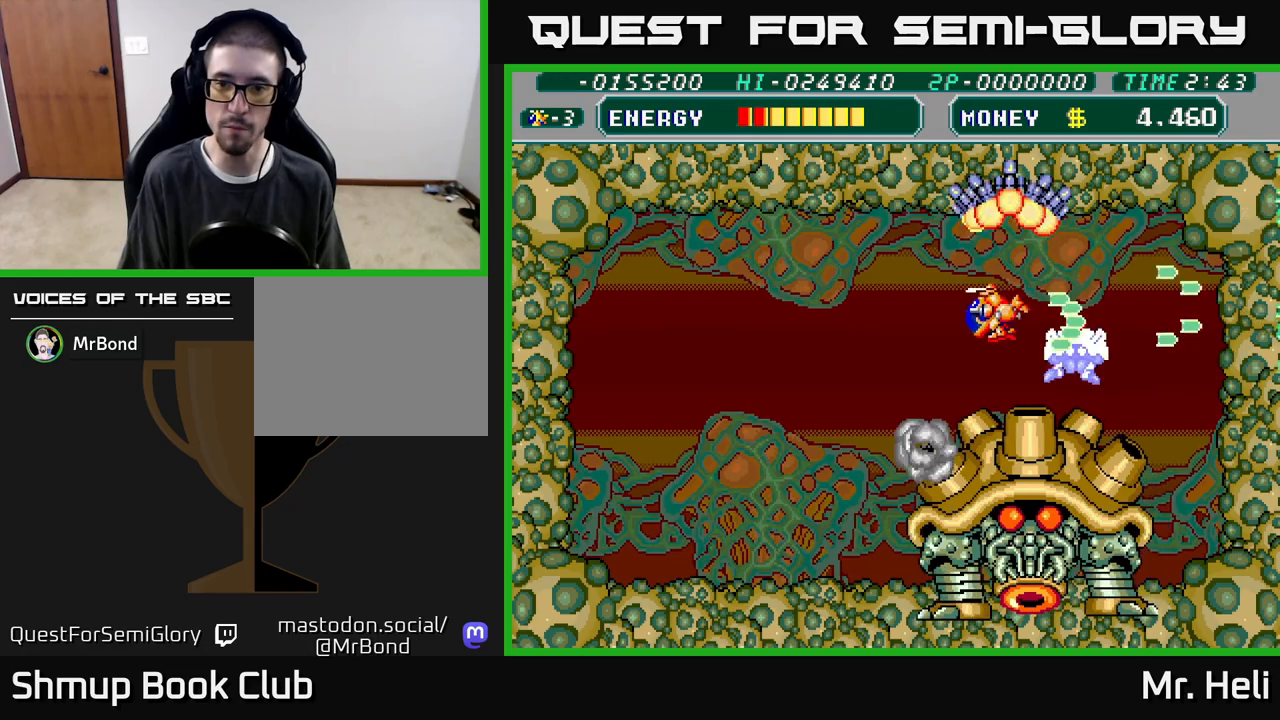
{"buttons": ["X", "DPAD_UP"], "left_stick": "center", "right_stick": "center", "events": [[17, "X", "up"], [33, "A", "up"], [83, "A", "down"], [83, "X", "down"], [200, "X", "up"], [217, "A", "up"], [250, "DPAD_LEFT", "up"], [300, "A", "down"], [300, "X", "down"], [333, "DPAD_RIGHT", "down"], [383, "DPAD_RIGHT", "up"], [400, "A", "up"], [400, "X", "up"], [500, "X", "down"]]}
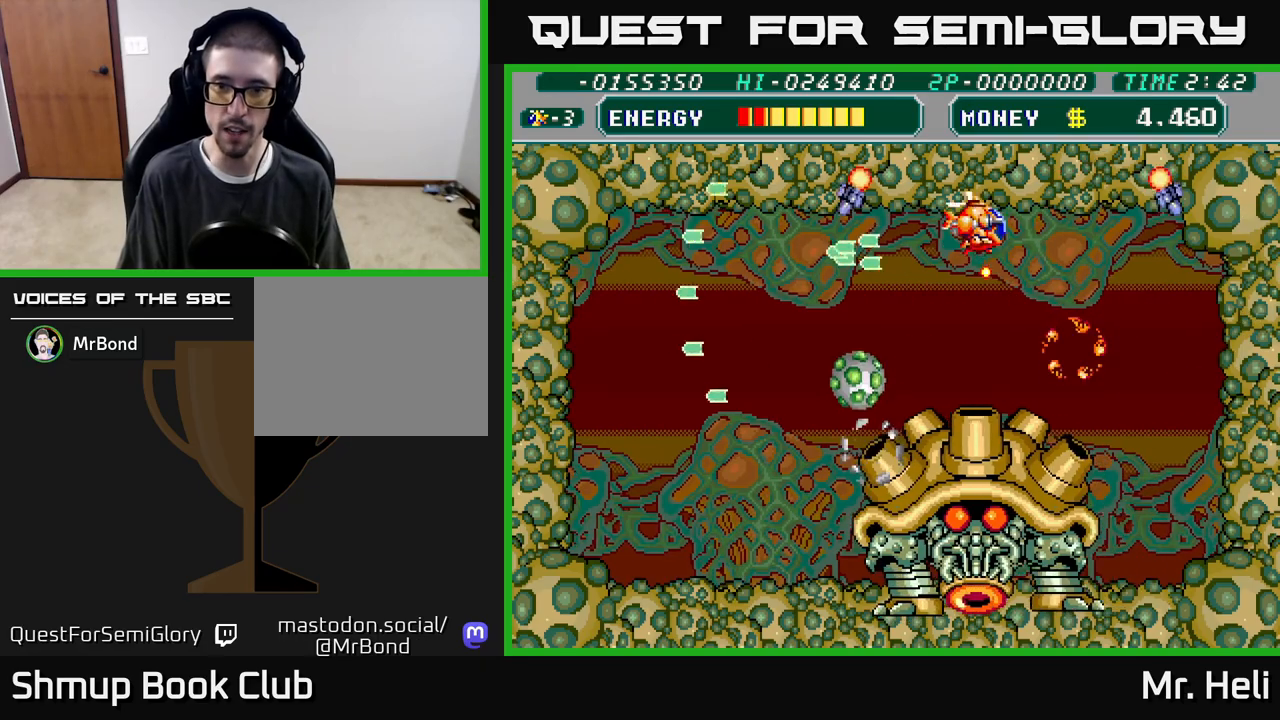
{"buttons": ["DPAD_DOWN"], "left_stick": "center", "right_stick": "center", "events": [[17, "A", "down"], [100, "DPAD_RIGHT", "down"], [117, "A", "up"], [117, "X", "up"], [133, "DPAD_UP", "up"], [467, "DPAD_DOWN", "down"], [483, "DPAD_RIGHT", "up"]]}
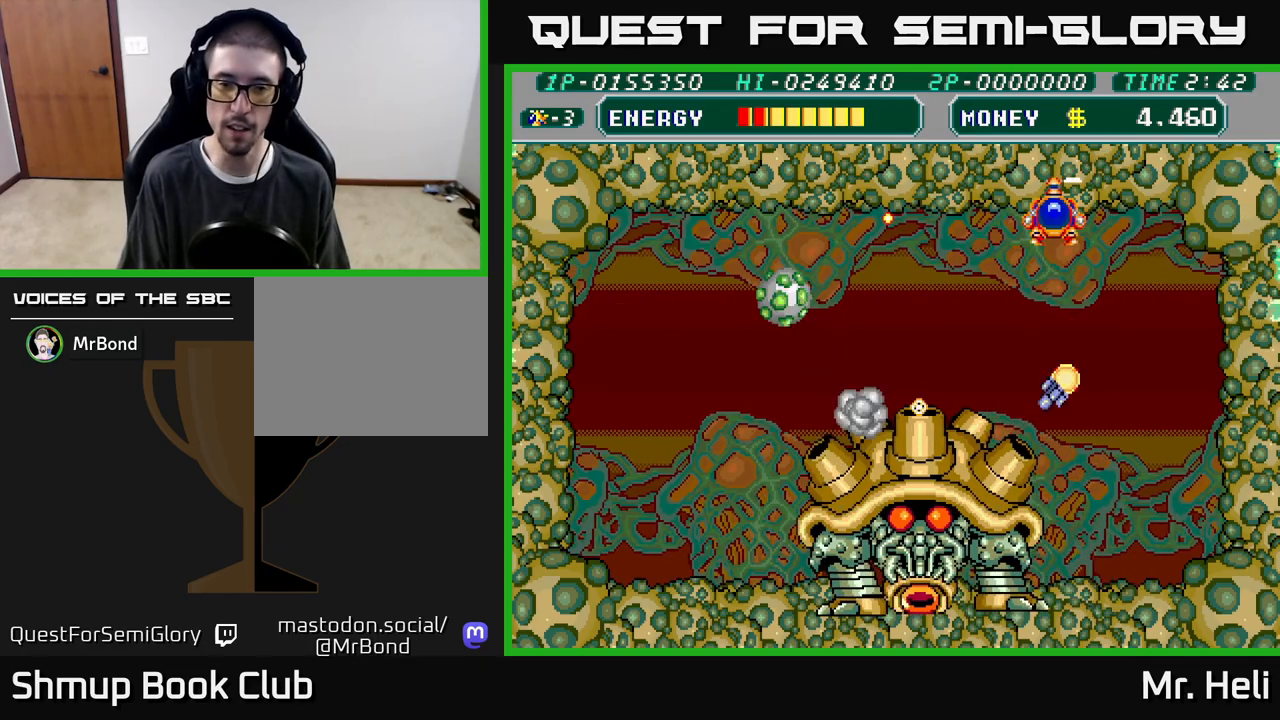
{"buttons": ["A", "X", "DPAD_DOWN"], "left_stick": "center", "right_stick": "center", "events": [[33, "DPAD_DOWN", "up"], [33, "DPAD_LEFT", "down"], [67, "A", "down"], [83, "X", "down"], [150, "X", "up"], [167, "A", "up"], [167, "DPAD_DOWN", "down"], [183, "DPAD_LEFT", "up"], [217, "X", "down"], [233, "A", "down"], [333, "A", "up"], [333, "X", "up"], [400, "A", "down"], [400, "X", "down"]]}
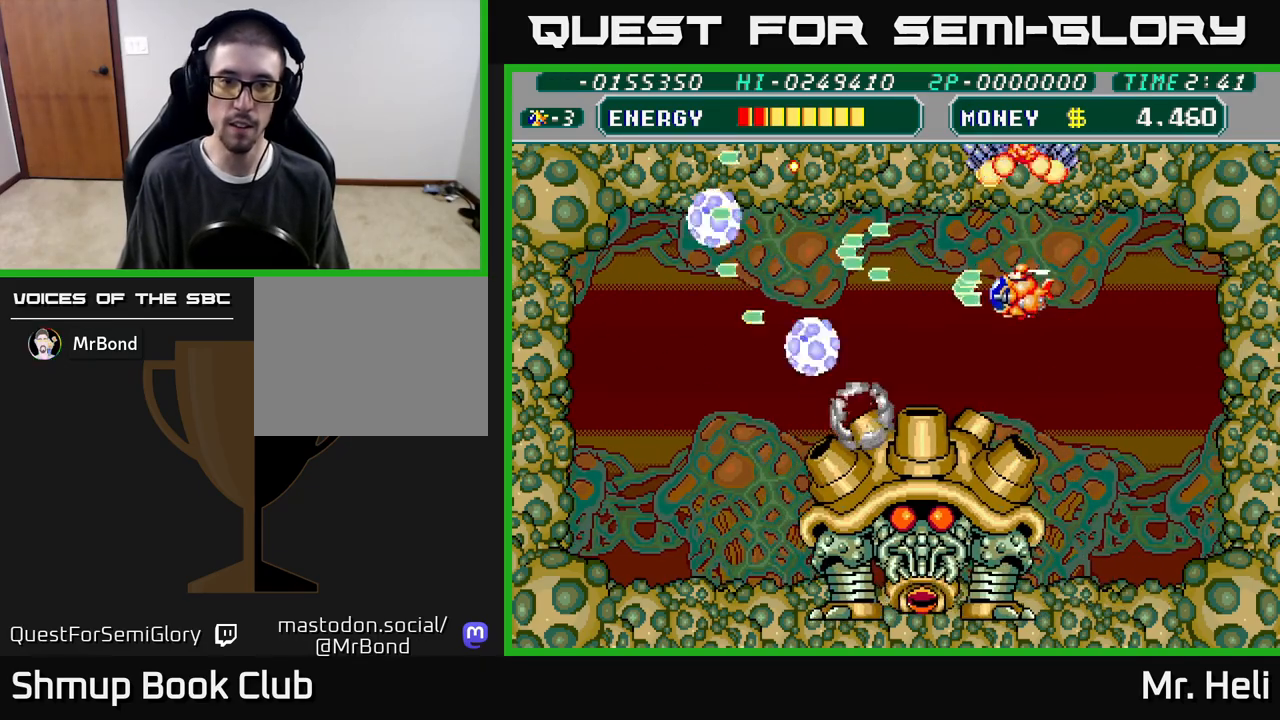
{"buttons": ["DPAD_UP", "DPAD_LEFT"], "left_stick": "center", "right_stick": "center"}
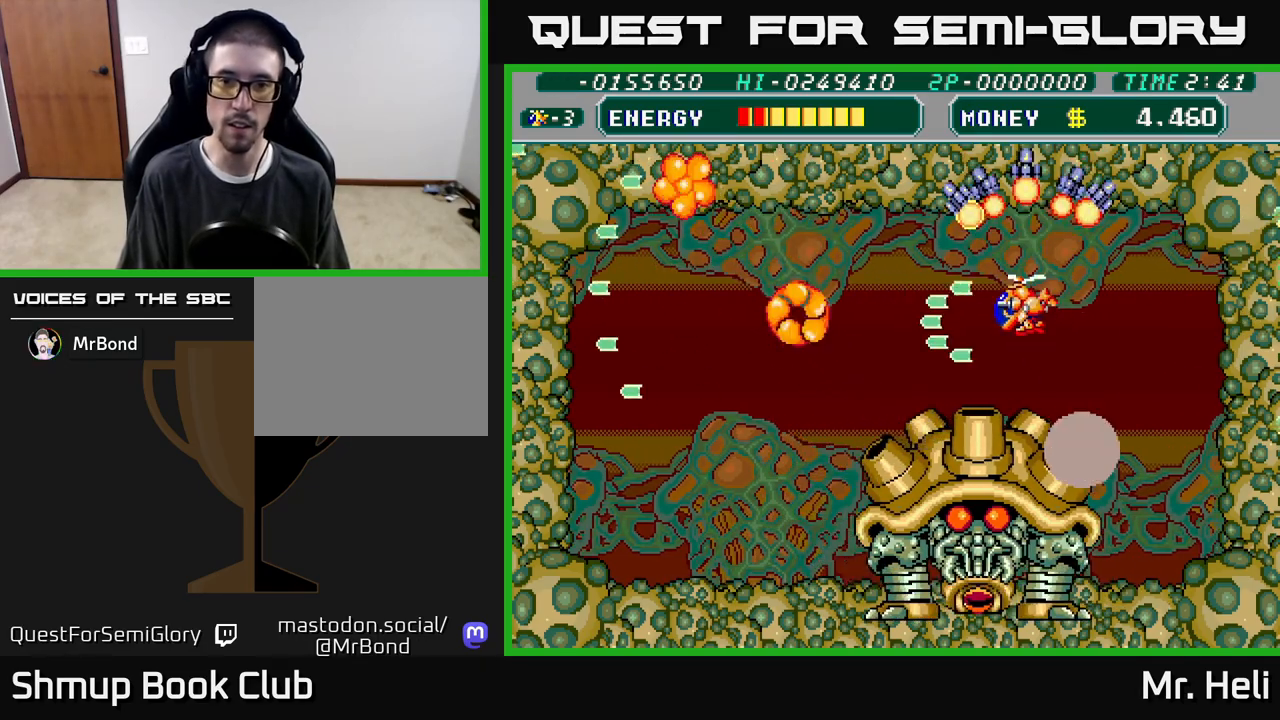
{"buttons": ["A", "X", "DPAD_LEFT"], "left_stick": "center", "right_stick": "center", "events": [[33, "A", "down"], [33, "X", "down"], [117, "DPAD_UP", "up"], [183, "A", "up"], [183, "X", "up"], [250, "A", "down"], [250, "X", "down"], [383, "X", "up"], [400, "A", "up"], [467, "A", "down"], [467, "X", "down"]]}
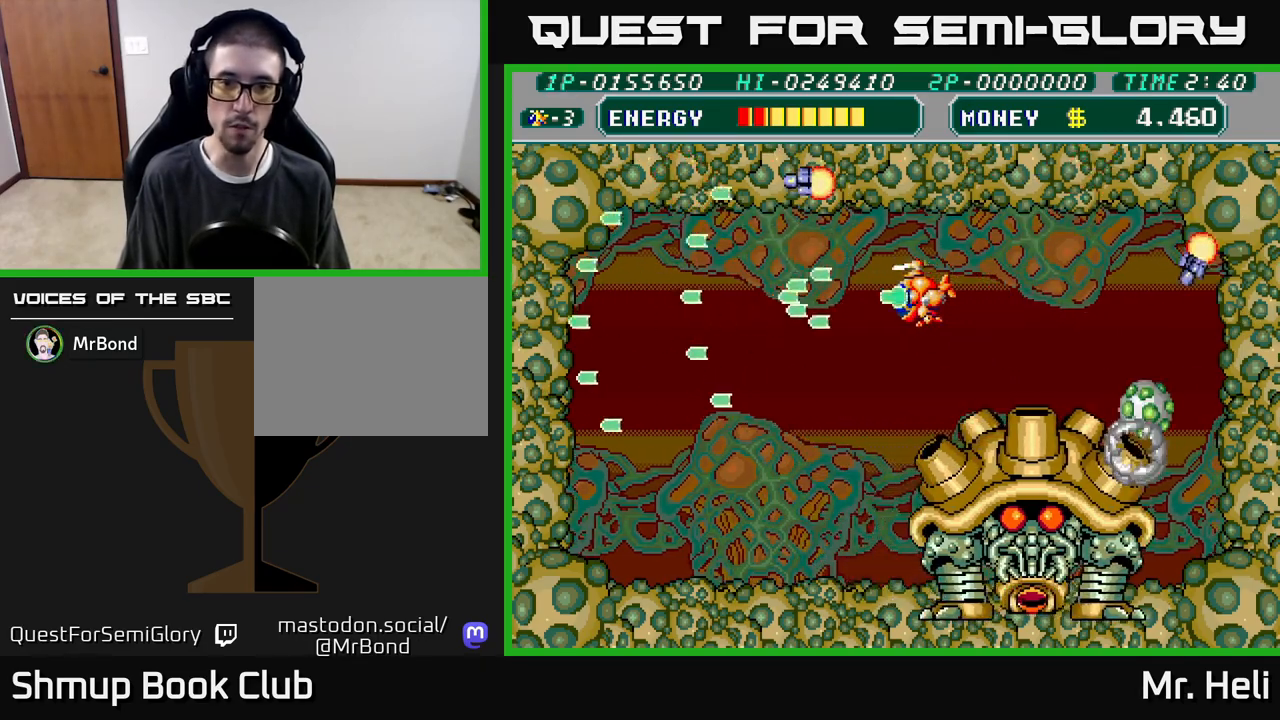
{"buttons": ["A", "X", "DPAD_DOWN", "DPAD_LEFT"], "left_stick": "center", "right_stick": "center", "events": [[67, "DPAD_DOWN", "down"], [150, "A", "up"], [150, "X", "up"], [217, "A", "down"], [217, "X", "down"], [383, "A", "up"], [383, "X", "up"], [450, "A", "down"], [450, "X", "down"]]}
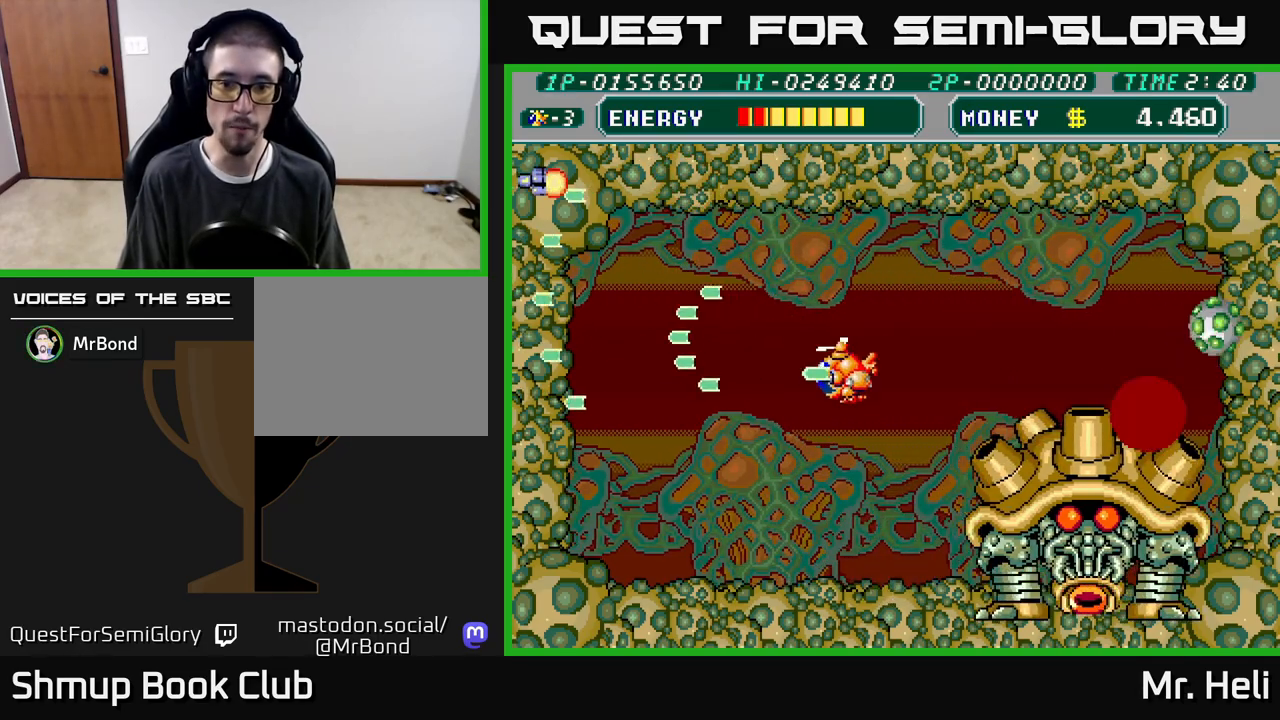
{"buttons": ["A", "X", "DPAD_DOWN"], "left_stick": "center", "right_stick": "center", "events": [[117, "A", "up"], [117, "X", "up"], [200, "A", "down"], [200, "X", "down"], [367, "A", "up"], [367, "X", "up"], [433, "A", "down"], [433, "X", "down"], [483, "DPAD_LEFT", "up"]]}
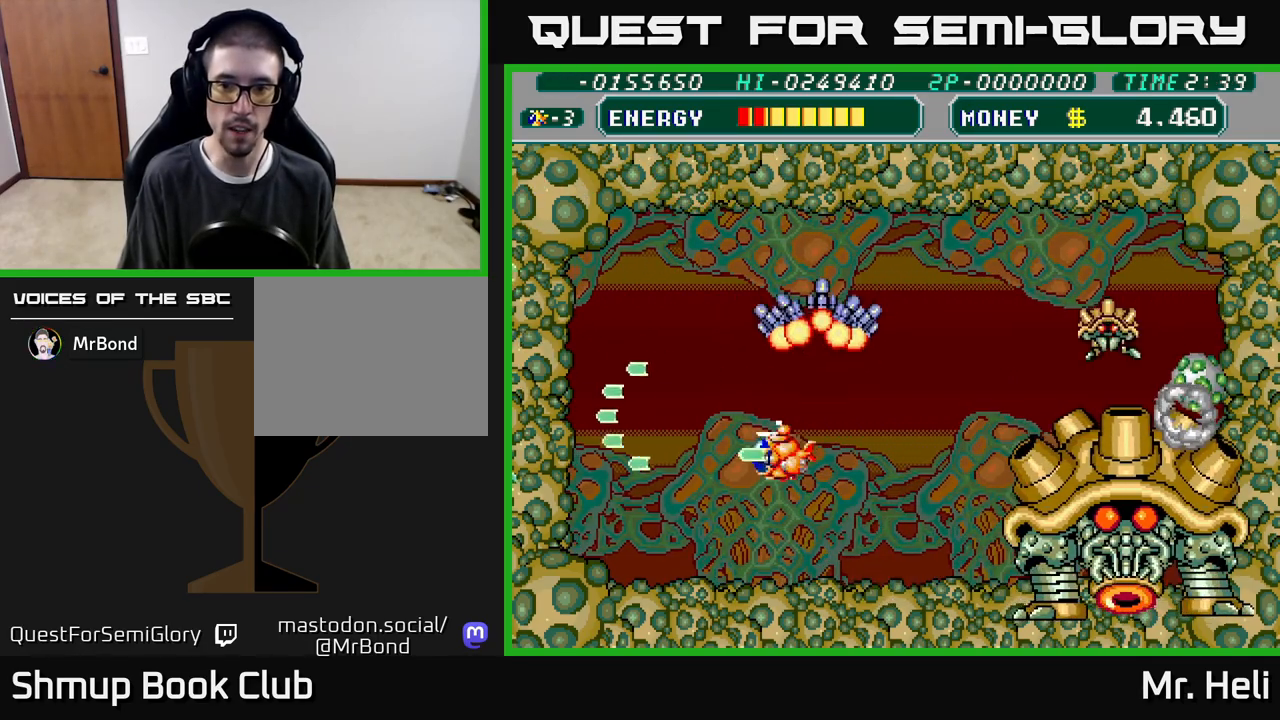
{"buttons": ["DPAD_DOWN"], "left_stick": "center", "right_stick": "center", "events": [[33, "DPAD_RIGHT", "down"], [50, "A", "up"], [50, "DPAD_DOWN", "up"], [50, "X", "up"], [133, "A", "down"], [133, "X", "down"], [150, "DPAD_DOWN", "down"], [250, "A", "up"], [250, "X", "up"], [333, "A", "down"], [333, "X", "down"], [417, "DPAD_RIGHT", "up"], [433, "X", "up"], [467, "A", "up"]]}
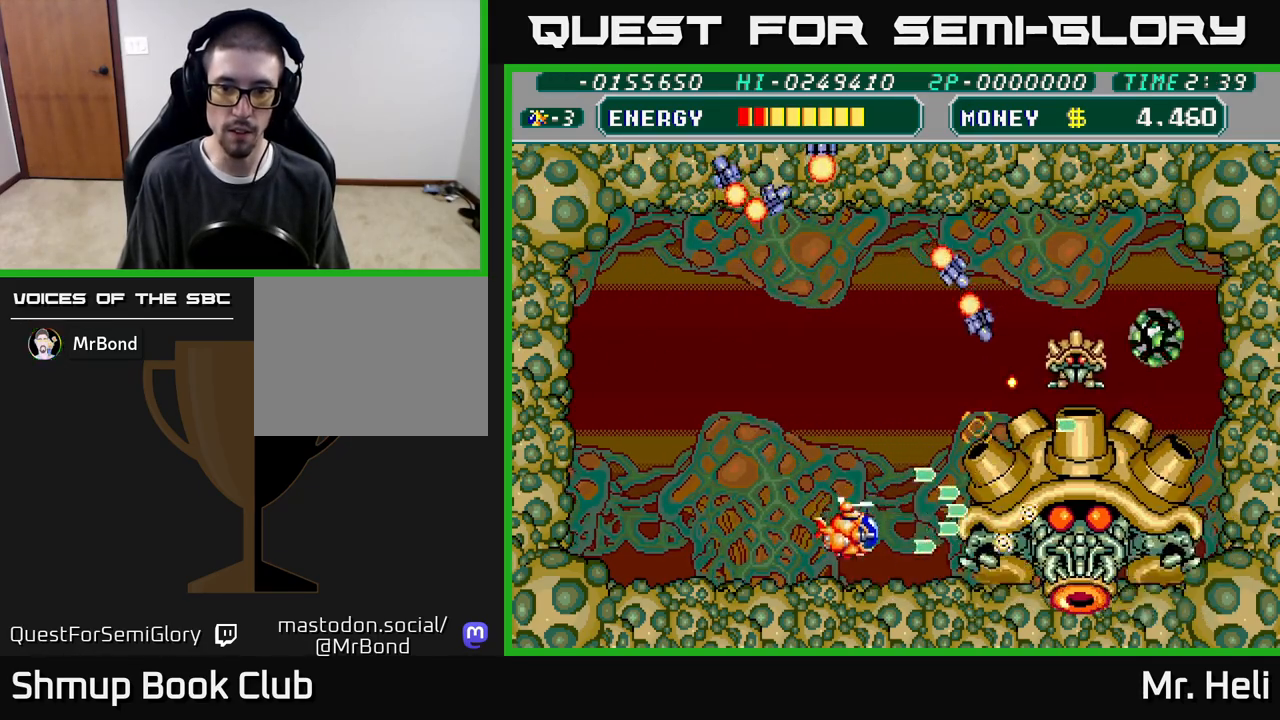
{"buttons": ["A"], "left_stick": "center", "right_stick": "center", "events": [[33, "A", "down"], [167, "A", "up"], [233, "A", "down"], [317, "DPAD_DOWN", "up"], [367, "A", "up"], [433, "A", "down"]]}
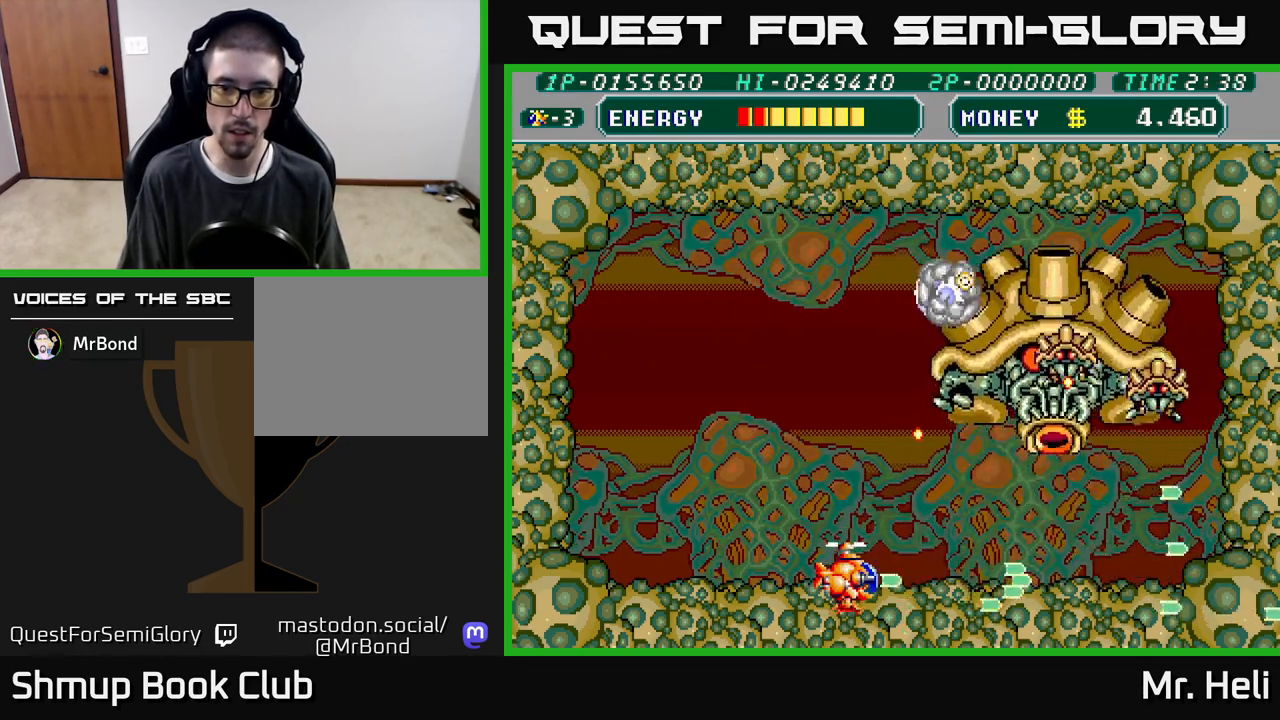
{"buttons": ["DPAD_DOWN"], "left_stick": "center", "right_stick": "center", "events": [[67, "A", "up"], [83, "DPAD_RIGHT", "down"], [267, "DPAD_DOWN", "down"], [300, "DPAD_RIGHT", "up"], [383, "X", "down"], [467, "X", "up"]]}
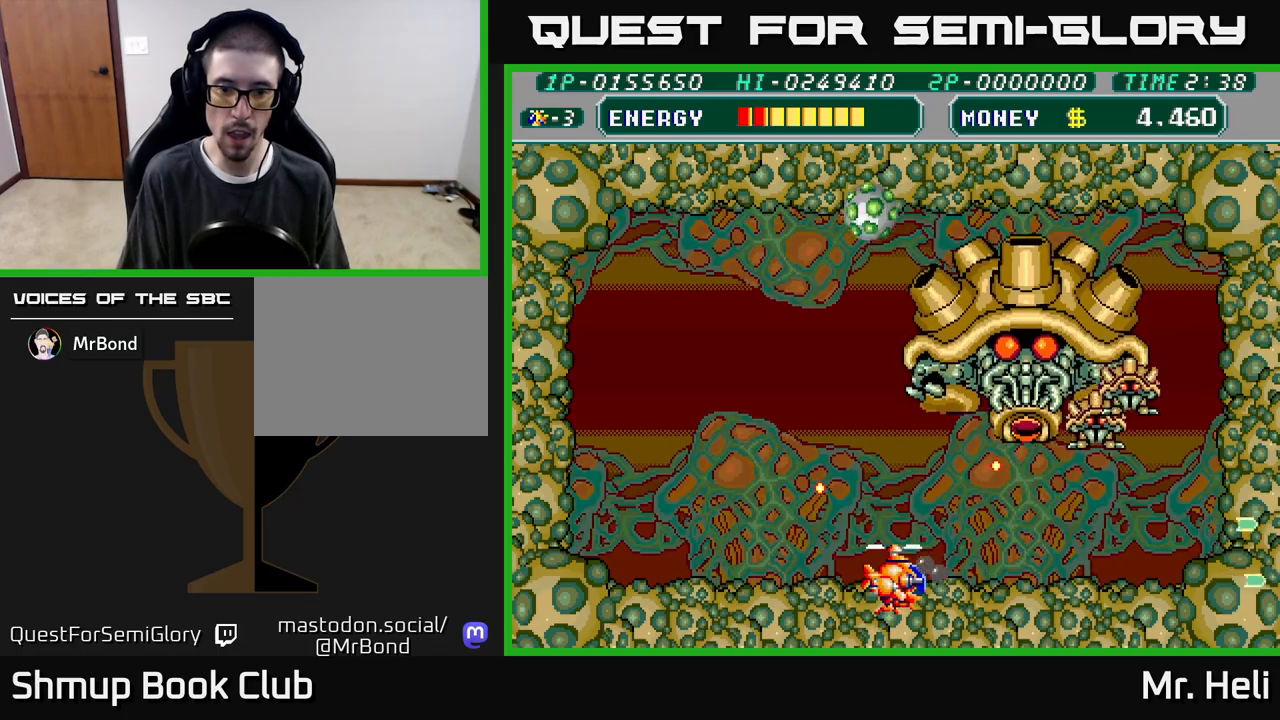
{"buttons": ["A", "DPAD_UP", "DPAD_LEFT"], "left_stick": "center", "right_stick": "center", "events": [[17, "X", "down"], [83, "X", "up"], [133, "X", "down"], [217, "DPAD_DOWN", "up"], [217, "X", "up"], [233, "DPAD_LEFT", "down"], [267, "X", "down"], [350, "X", "up"], [383, "A", "down"], [500, "DPAD_UP", "down"]]}
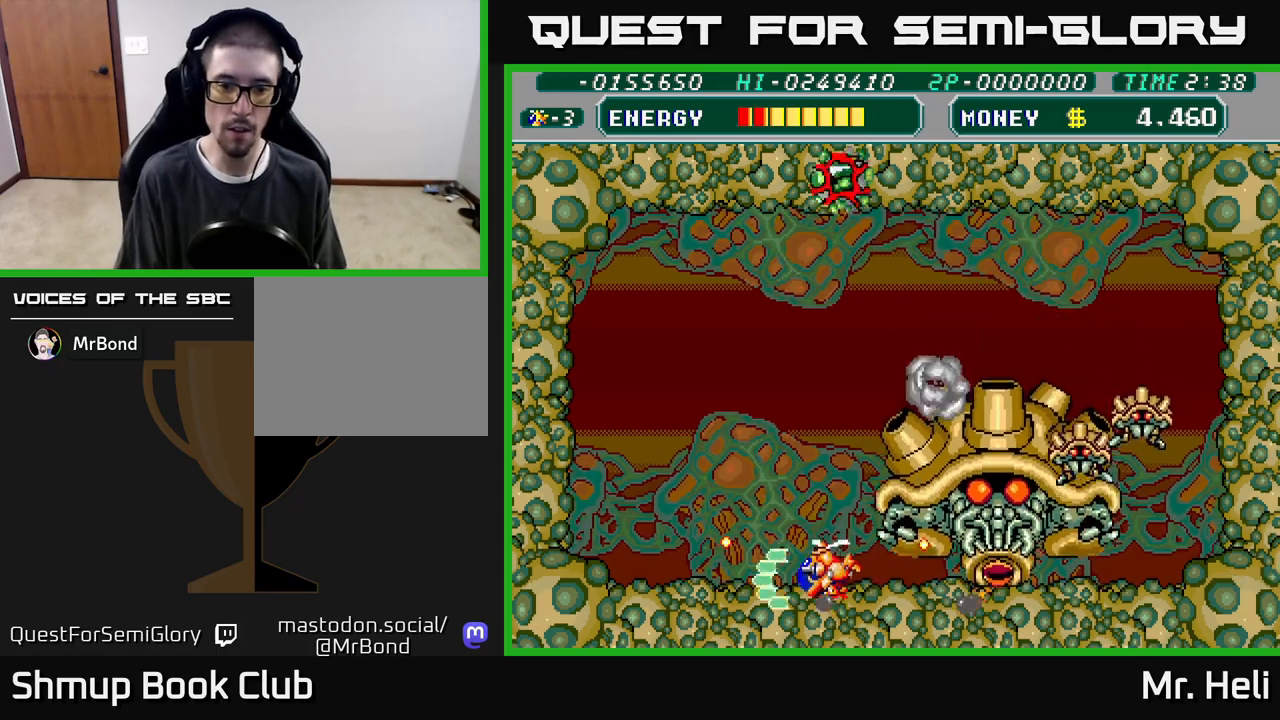
{"buttons": ["A", "X", "DPAD_UP", "DPAD_LEFT"], "left_stick": "center", "right_stick": "center", "events": [[83, "X", "down"], [200, "A", "up"], [200, "X", "up"], [267, "A", "down"], [267, "X", "down"], [350, "A", "up"], [350, "X", "up"], [417, "A", "down"], [417, "X", "down"]]}
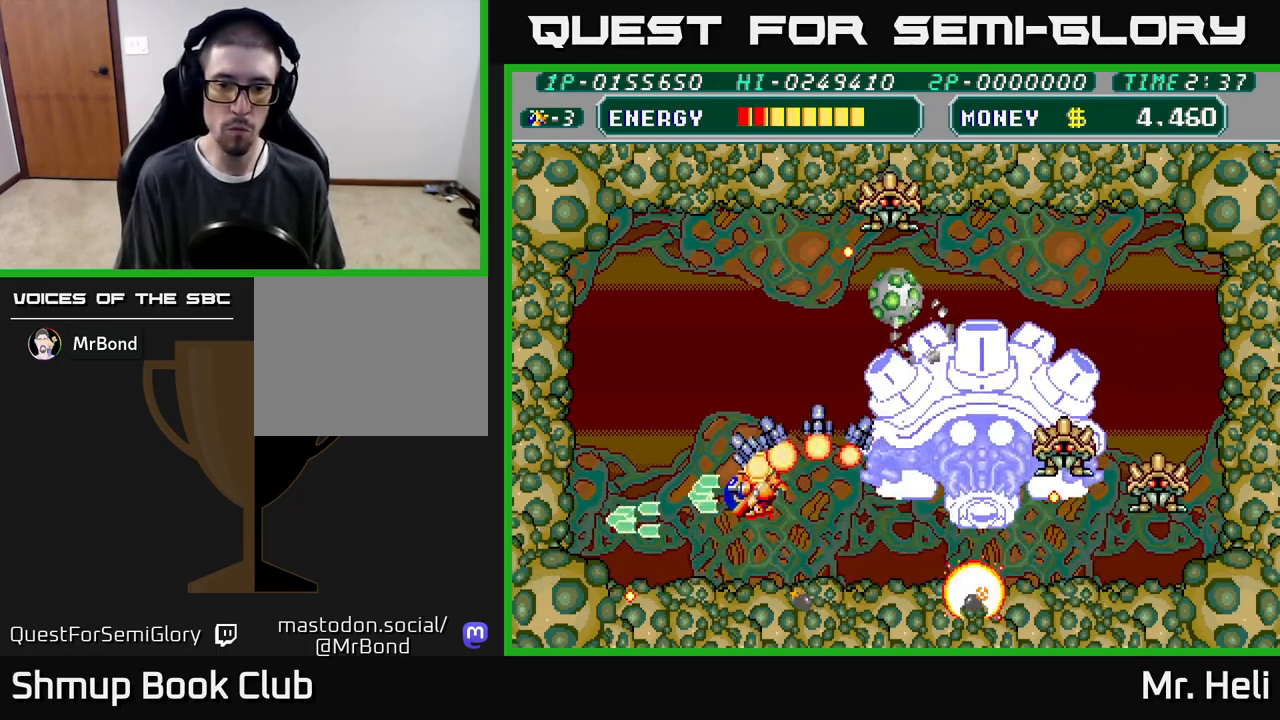
{"buttons": ["DPAD_UP"], "left_stick": "center", "right_stick": "center", "events": [[33, "A", "up"], [33, "X", "up"], [150, "A", "down"], [167, "X", "down"], [250, "X", "up"], [283, "A", "up"], [500, "DPAD_LEFT", "up"]]}
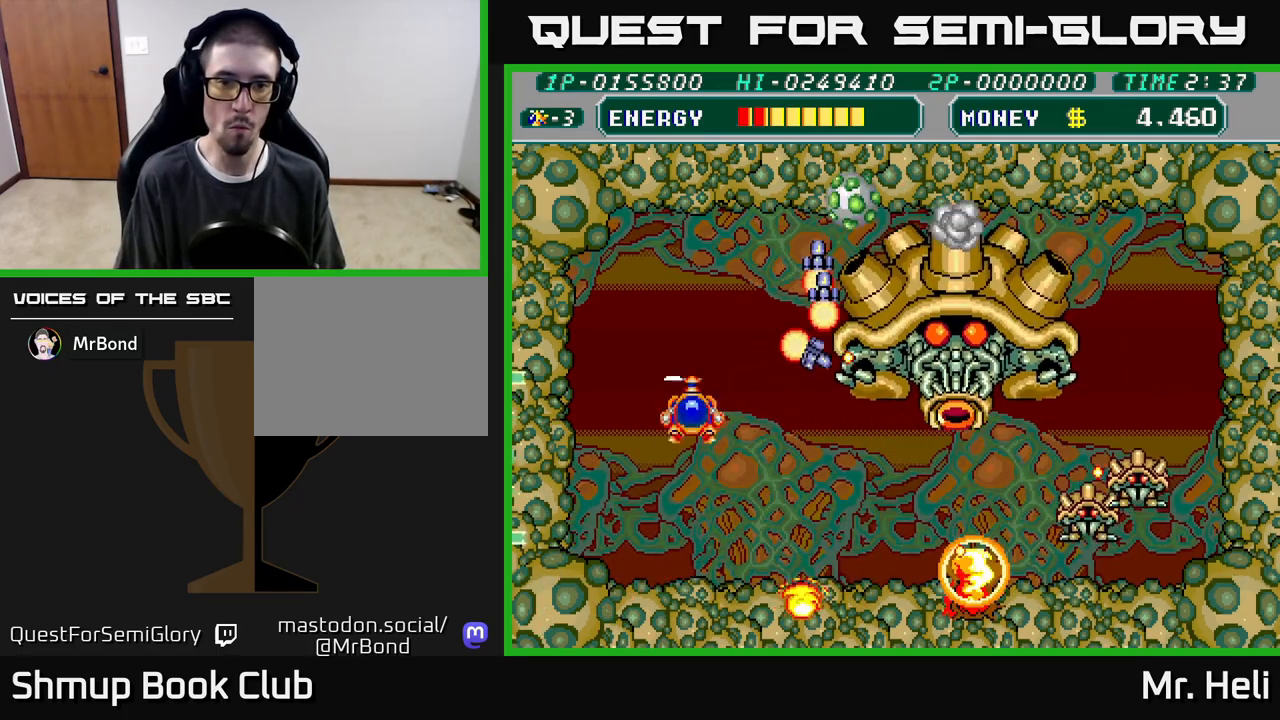
{"buttons": ["DPAD_UP"], "left_stick": "center", "right_stick": "center", "events": [[17, "DPAD_RIGHT", "down"], [33, "A", "down"], [33, "X", "down"], [100, "DPAD_RIGHT", "up"], [117, "X", "up"], [133, "A", "up"], [200, "A", "down"], [200, "X", "down"], [300, "A", "up"], [300, "X", "up"], [367, "X", "down"], [383, "A", "down"], [467, "A", "up"], [467, "X", "up"]]}
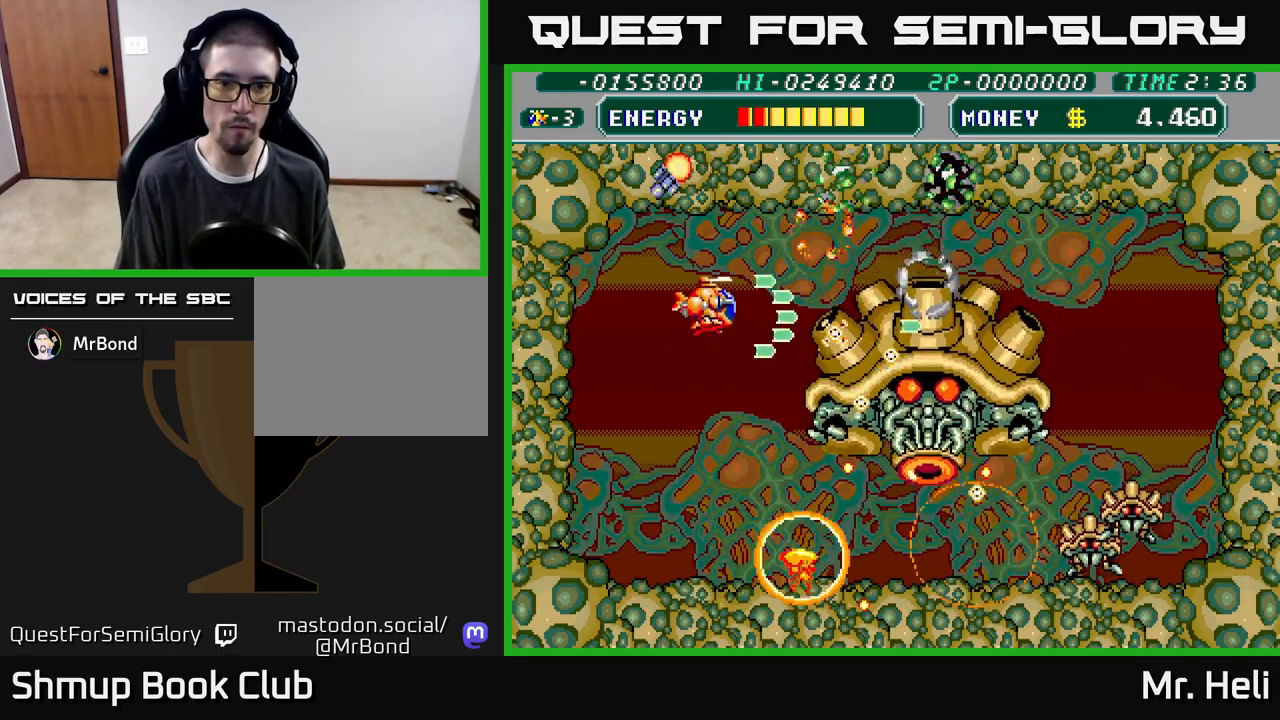
{"buttons": [], "left_stick": "center", "right_stick": "center", "events": [[50, "A", "down"], [50, "X", "down"], [133, "X", "up"], [150, "A", "up"], [217, "A", "down"], [217, "X", "down"], [300, "X", "up"], [317, "A", "up"], [383, "A", "down"], [383, "X", "down"], [433, "DPAD_UP", "up"], [467, "X", "up"], [483, "A", "up"]]}
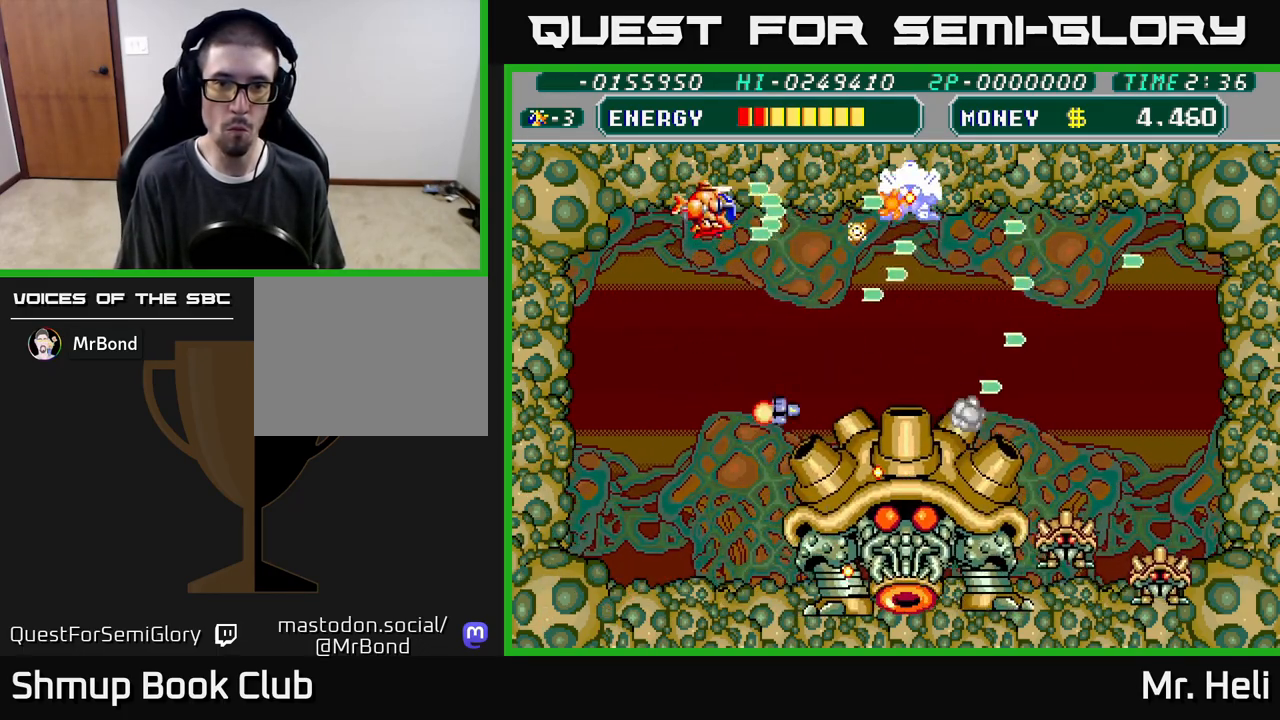
{"buttons": ["A", "X", "DPAD_RIGHT"], "left_stick": "center", "right_stick": "center"}
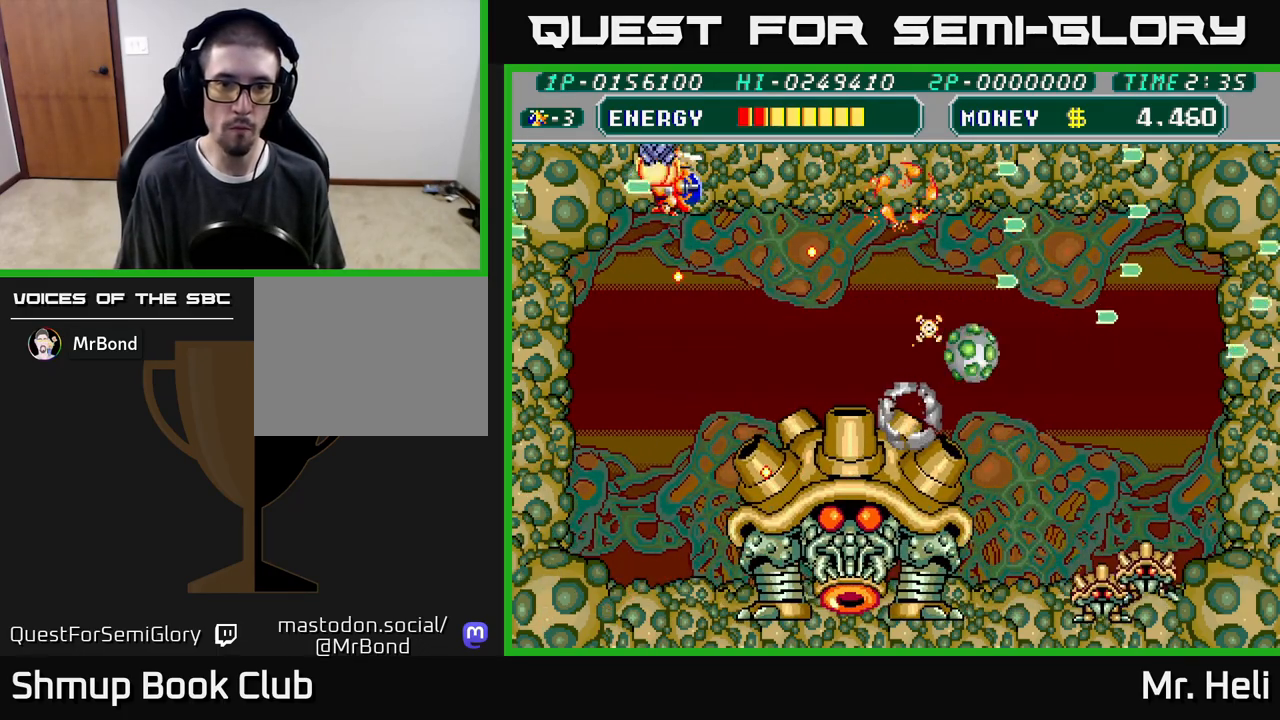
{"buttons": ["DPAD_DOWN", "DPAD_RIGHT"], "left_stick": "center", "right_stick": "center", "events": [[50, "A", "up"], [67, "X", "up"], [150, "A", "down"], [150, "X", "down"], [250, "X", "up"], [267, "A", "up"], [350, "A", "down"], [350, "X", "down"], [383, "DPAD_DOWN", "down"], [450, "A", "up"], [450, "X", "up"]]}
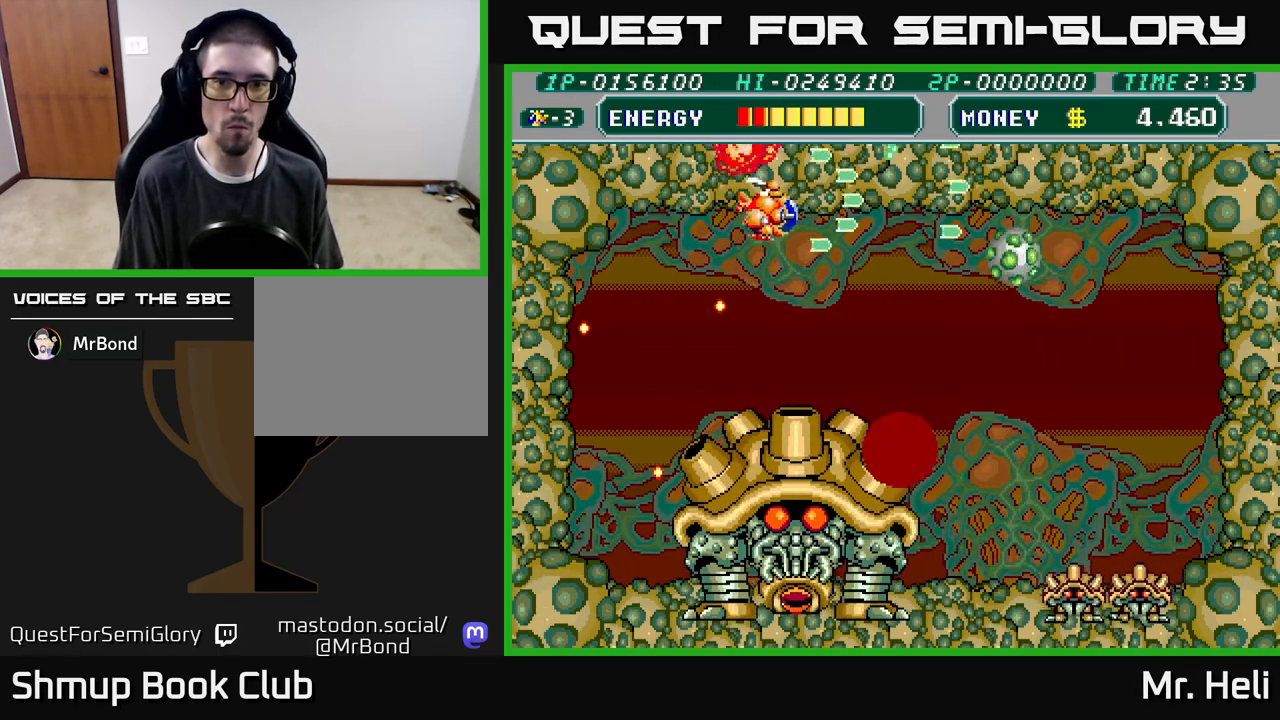
{"buttons": ["A", "X", "DPAD_RIGHT"], "left_stick": "center", "right_stick": "center", "events": [[33, "A", "down"], [50, "X", "down"], [117, "X", "up"], [133, "A", "up"], [217, "A", "down"], [233, "X", "down"], [300, "DPAD_DOWN", "up"], [317, "X", "up"], [333, "A", "up"], [383, "A", "down"], [383, "X", "down"]]}
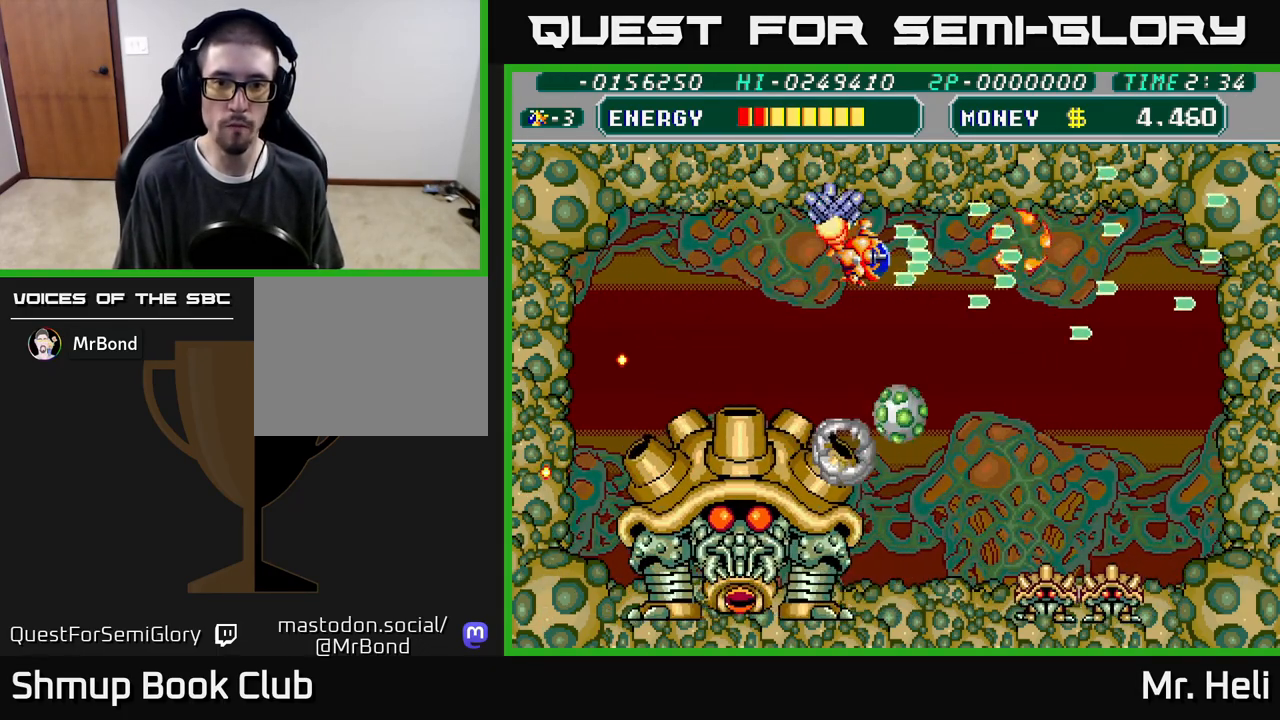
{"buttons": ["DPAD_LEFT"], "left_stick": "center", "right_stick": "center", "events": [[17, "X", "up"], [33, "A", "up"], [117, "A", "down"], [117, "X", "down"], [217, "A", "up"], [217, "X", "up"], [250, "DPAD_RIGHT", "up"], [283, "DPAD_LEFT", "down"]]}
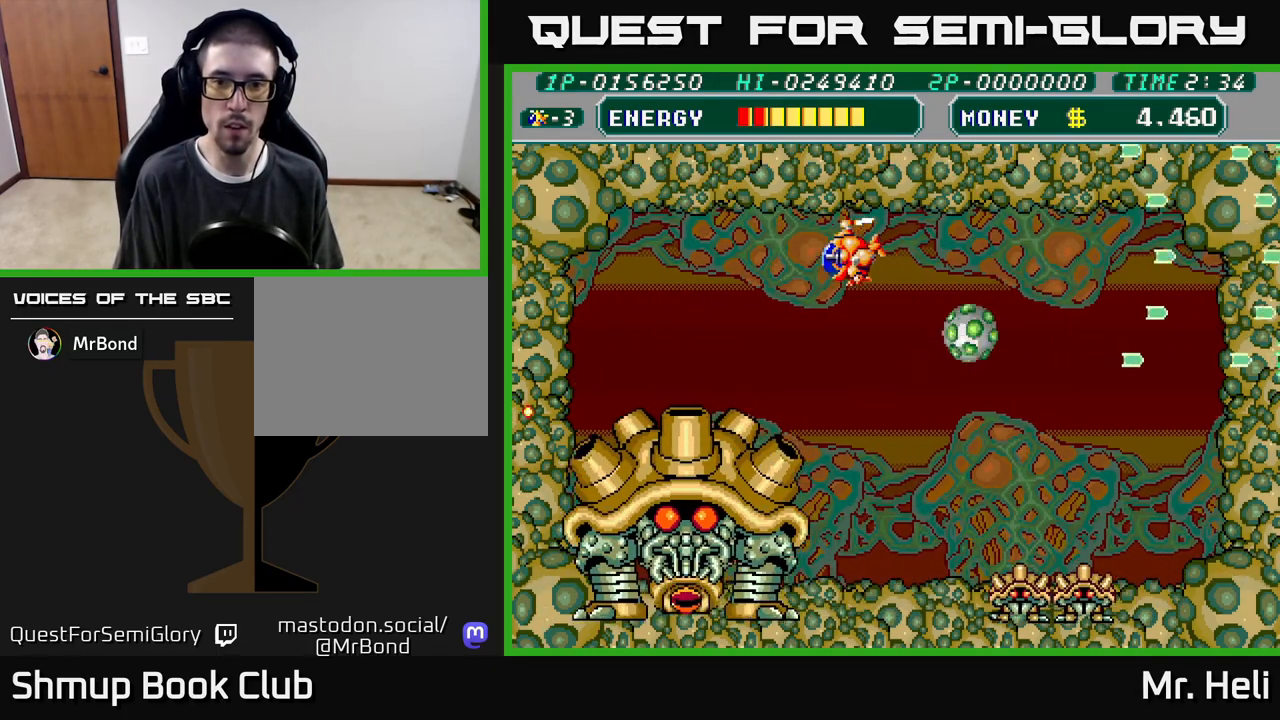
{"buttons": ["A", "X", "DPAD_RIGHT"], "left_stick": "center", "right_stick": "center", "events": [[33, "DPAD_LEFT", "up"], [50, "DPAD_DOWN", "down"], [67, "DPAD_RIGHT", "down"], [117, "A", "down"], [233, "A", "up"], [250, "A", "down"], [267, "X", "down"], [383, "A", "up"], [383, "X", "up"], [467, "A", "down"], [467, "DPAD_DOWN", "up"], [467, "X", "down"]]}
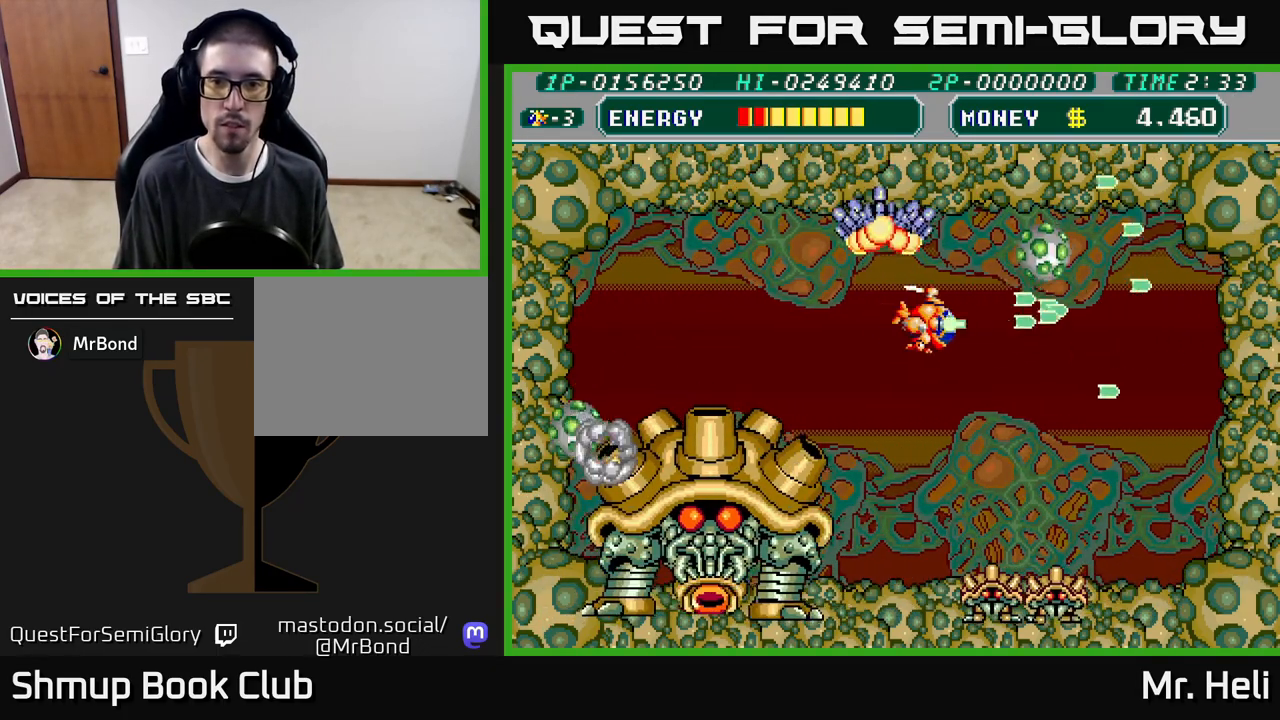
{"buttons": ["DPAD_DOWN", "DPAD_RIGHT"], "left_stick": "center", "right_stick": "center", "events": [[67, "A", "up"], [67, "X", "up"], [133, "A", "down"], [150, "X", "down"], [250, "X", "up"], [267, "A", "up"], [350, "A", "down"], [350, "X", "down"], [433, "DPAD_DOWN", "down"], [483, "A", "up"], [483, "X", "up"]]}
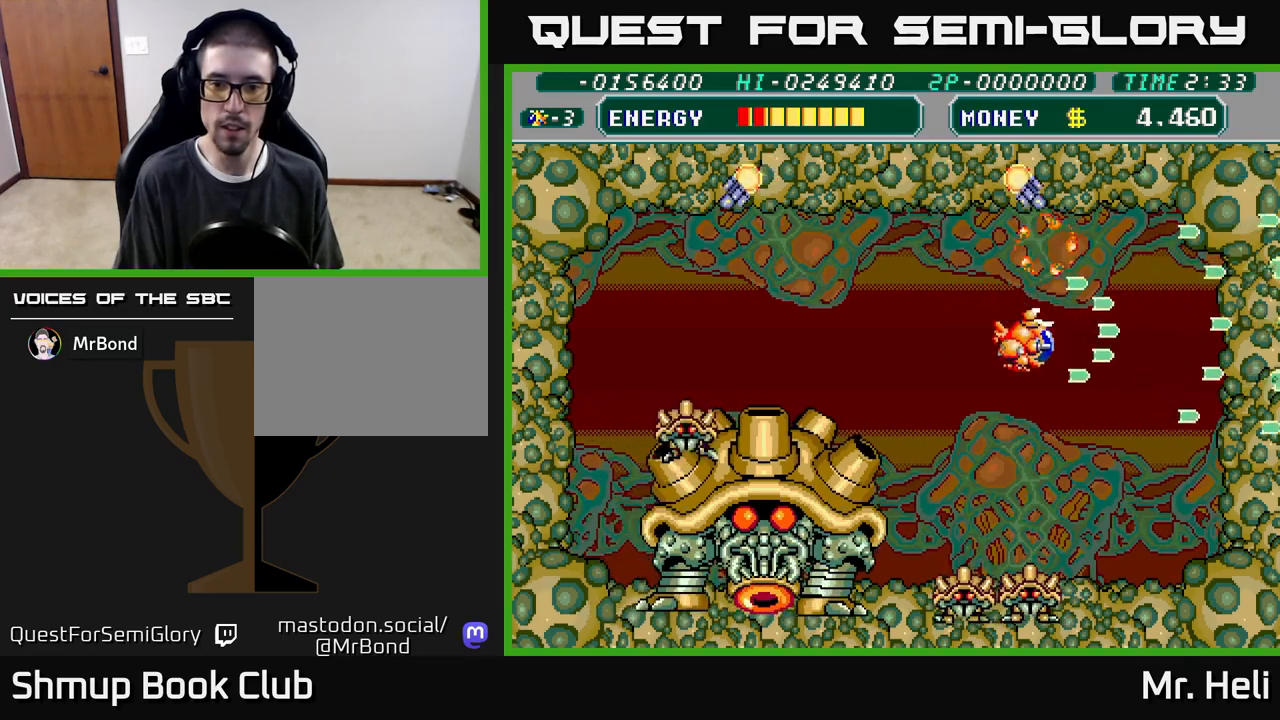
{"buttons": ["DPAD_DOWN", "DPAD_RIGHT"], "left_stick": "center", "right_stick": "center", "events": [[50, "A", "down"], [50, "X", "down"], [67, "DPAD_DOWN", "up"], [183, "X", "up"], [200, "A", "up"], [267, "A", "down"], [267, "X", "down"], [367, "A", "up"], [367, "X", "up"], [433, "DPAD_DOWN", "down"]]}
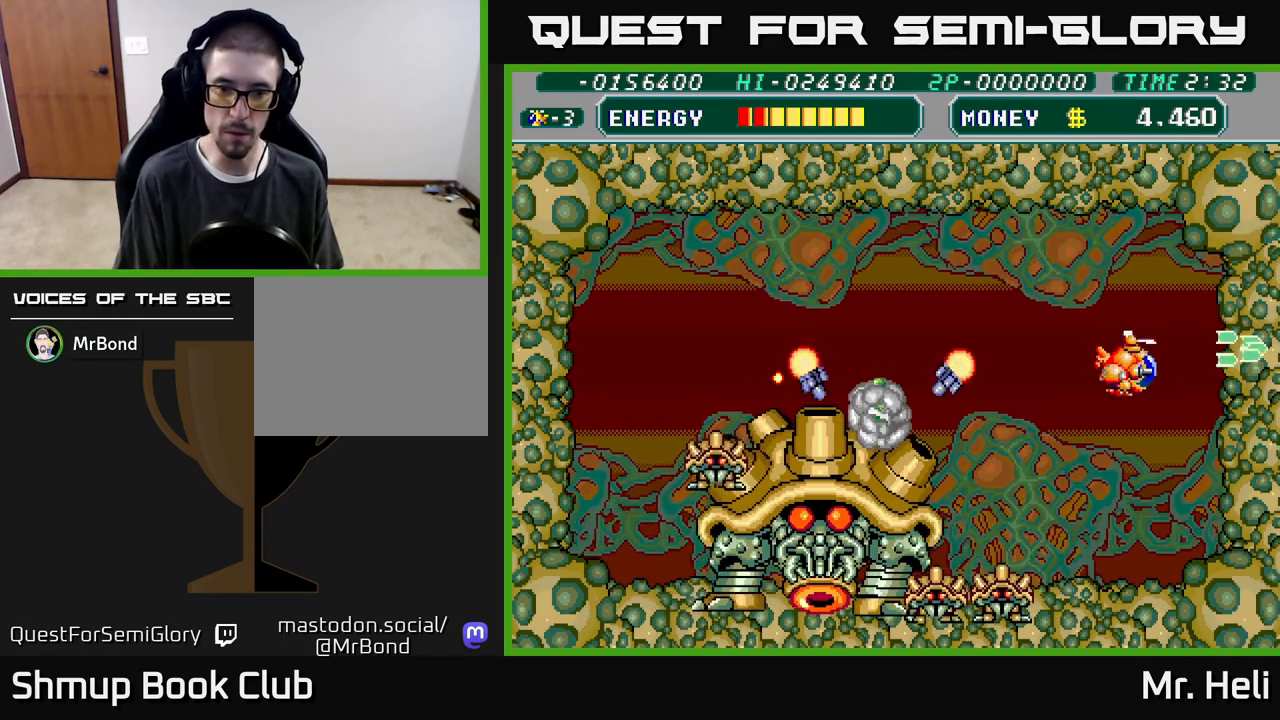
{"buttons": ["A", "X", "DPAD_UP", "DPAD_LEFT"], "left_stick": "center", "right_stick": "center", "events": [[50, "DPAD_DOWN", "up"], [267, "DPAD_RIGHT", "up"], [283, "A", "down"], [300, "DPAD_LEFT", "down"], [383, "A", "up"], [433, "A", "down"], [433, "X", "down"], [467, "DPAD_UP", "down"]]}
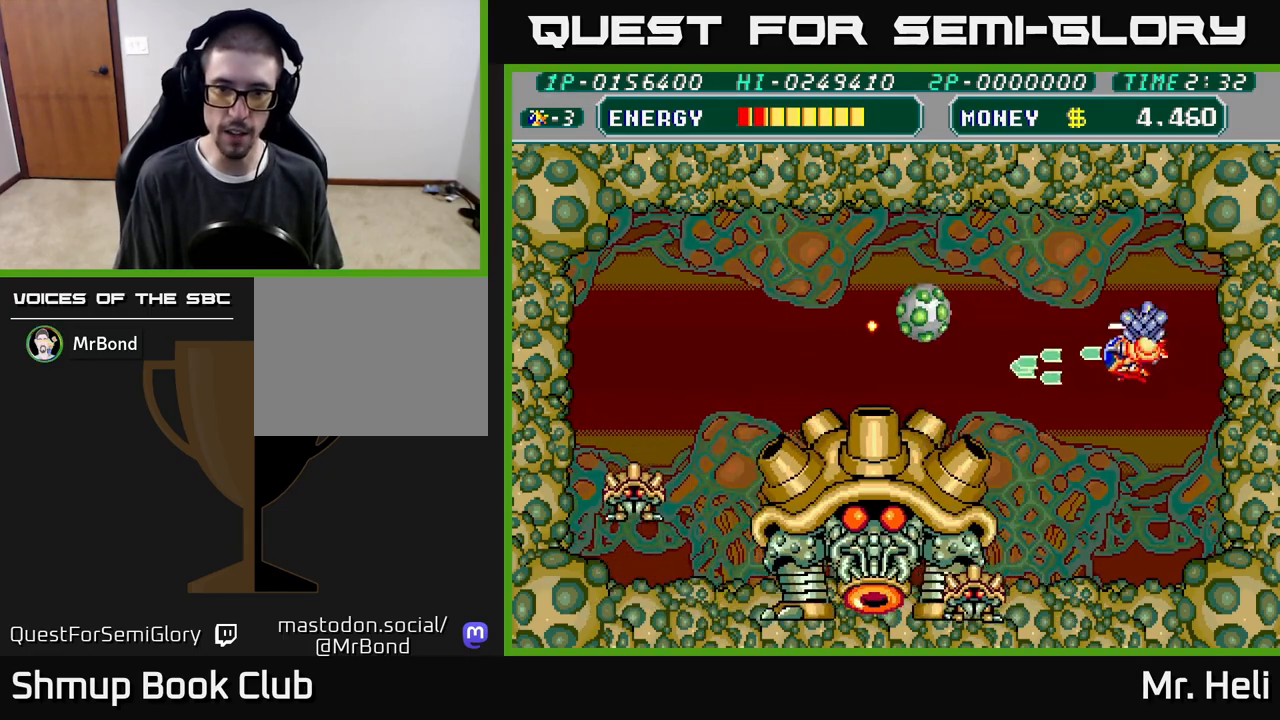
{"buttons": ["A", "X", "DPAD_DOWN"], "left_stick": "center", "right_stick": "center", "events": [[17, "DPAD_LEFT", "up"], [50, "A", "up"], [50, "X", "up"], [117, "A", "down"], [117, "X", "down"], [217, "X", "up"], [233, "A", "up"], [300, "A", "down"], [300, "X", "down"], [400, "DPAD_UP", "up"], [417, "A", "up"], [417, "X", "up"], [433, "DPAD_DOWN", "down"], [500, "A", "down"], [500, "X", "down"]]}
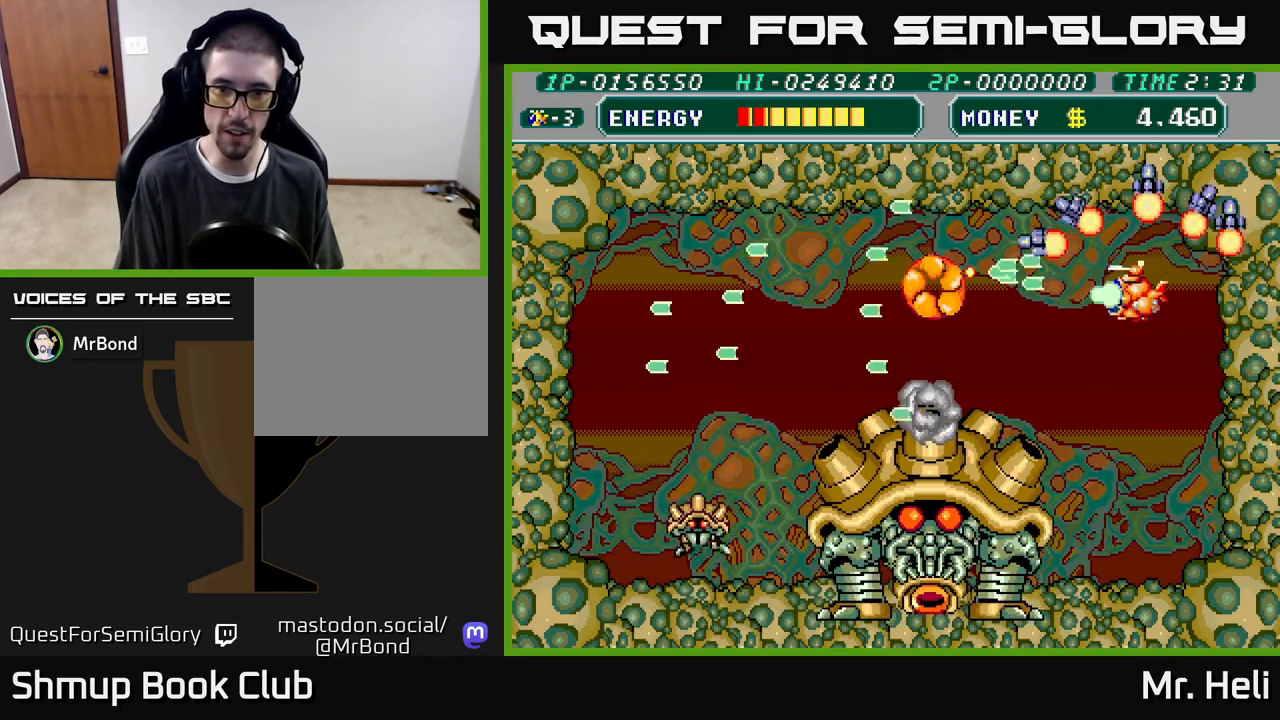
{"buttons": ["A", "X", "DPAD_LEFT"], "left_stick": "center", "right_stick": "center", "events": [[117, "A", "up"], [117, "X", "up"], [200, "X", "down"], [217, "A", "down"], [250, "DPAD_LEFT", "down"], [267, "DPAD_DOWN", "up"], [317, "A", "up"], [317, "X", "up"], [383, "A", "down"], [383, "DPAD_UP", "down"], [400, "X", "down"], [500, "DPAD_UP", "up"]]}
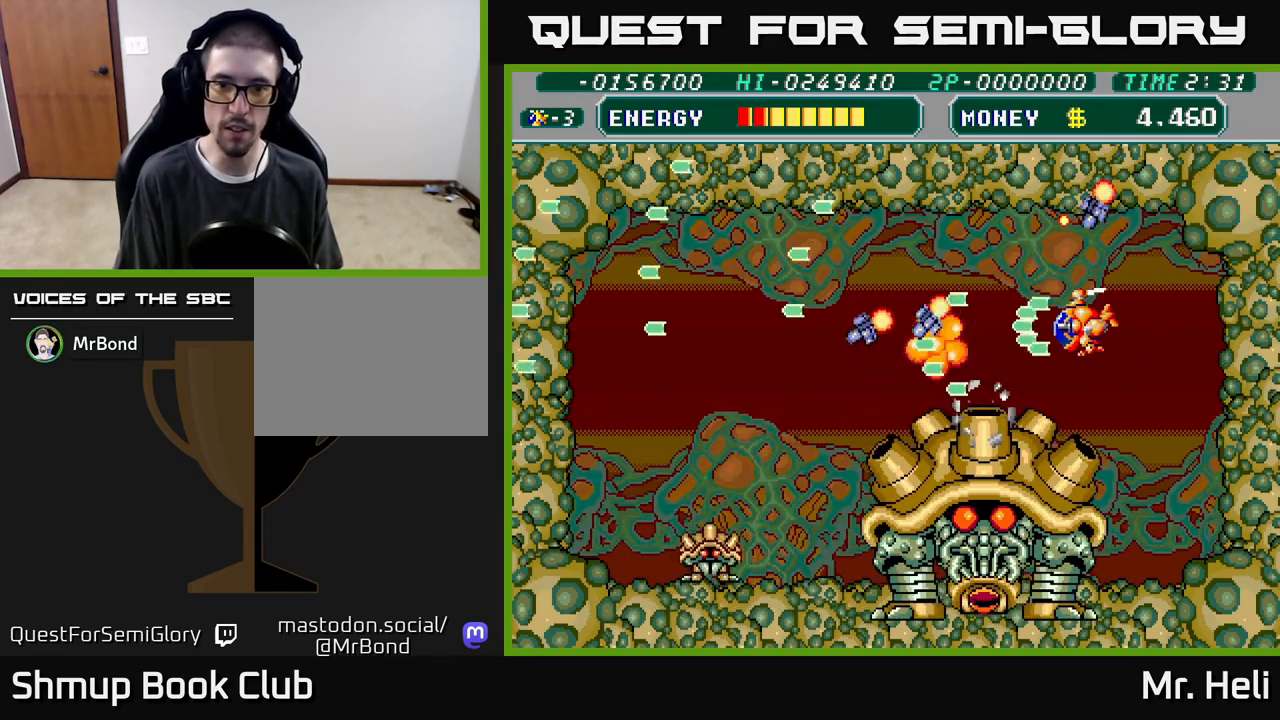
{"buttons": ["X", "DPAD_LEFT"], "left_stick": "center", "right_stick": "center", "events": [[33, "A", "up"], [33, "X", "up"], [83, "X", "down"], [100, "A", "down"], [133, "DPAD_UP", "down"], [200, "X", "up"], [217, "A", "up"], [250, "DPAD_UP", "up"], [283, "A", "down"], [283, "X", "down"], [400, "X", "up"], [417, "A", "up"], [500, "X", "down"]]}
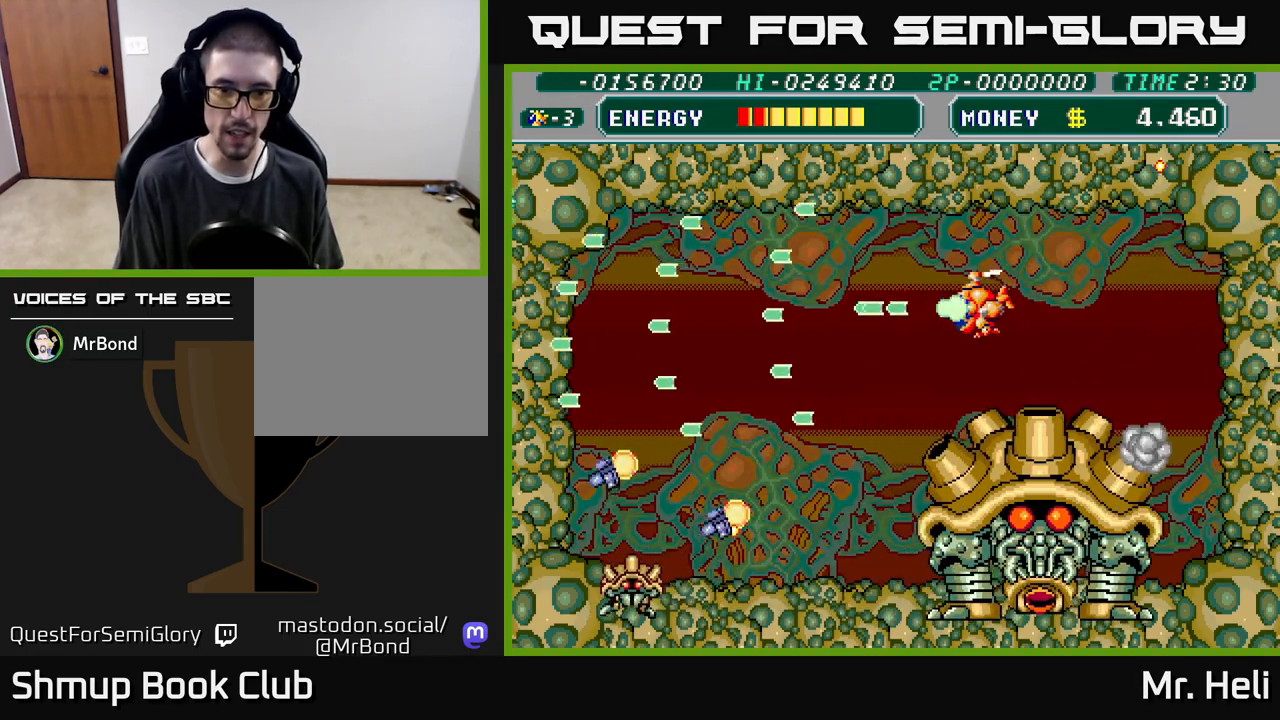
{"buttons": ["A", "X", "DPAD_LEFT"], "left_stick": "center", "right_stick": "center", "events": [[17, "A", "down"], [100, "A", "up"], [117, "X", "up"], [200, "A", "down"], [200, "X", "down"], [333, "A", "up"], [333, "X", "up"], [400, "A", "down"], [417, "X", "down"]]}
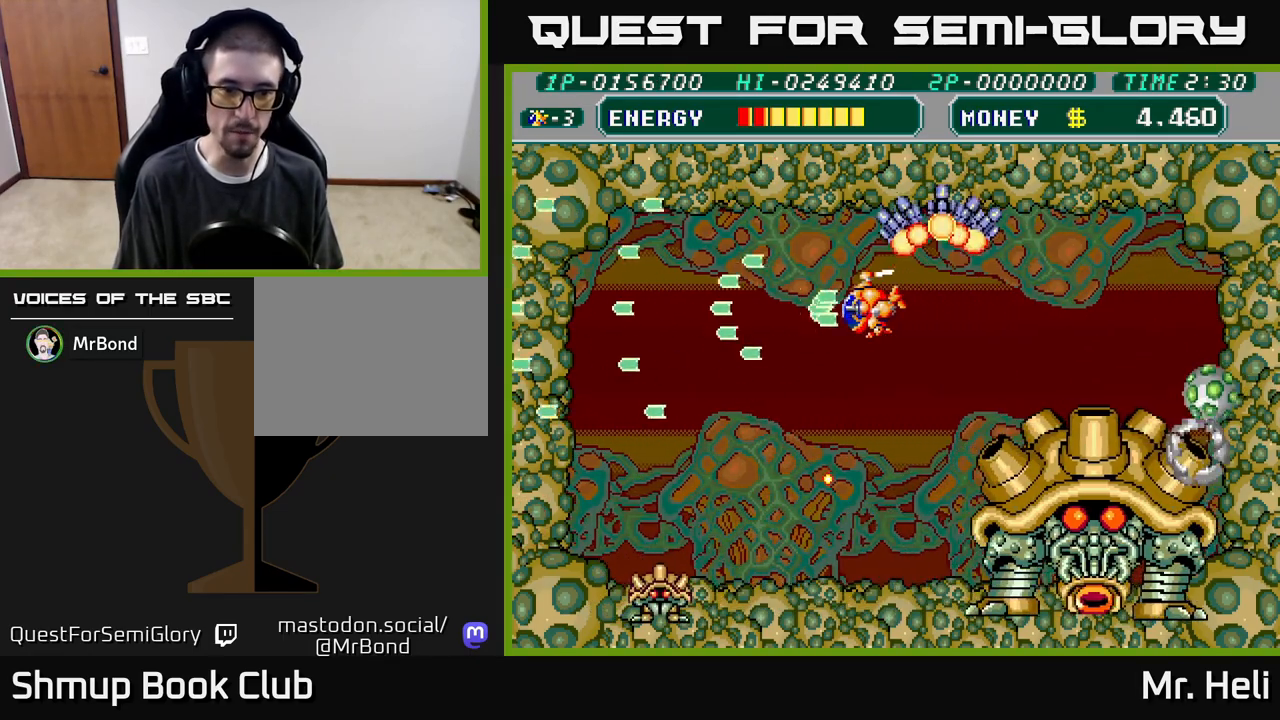
{"buttons": ["DPAD_DOWN", "DPAD_LEFT"], "left_stick": "center", "right_stick": "center", "events": [[33, "DPAD_DOWN", "down"], [50, "X", "up"], [67, "A", "up"], [67, "DPAD_DOWN", "up"], [117, "A", "down"], [133, "X", "down"], [250, "A", "up"], [250, "X", "up"], [333, "A", "down"], [333, "X", "down"], [400, "DPAD_DOWN", "down"], [450, "A", "up"], [467, "X", "up"]]}
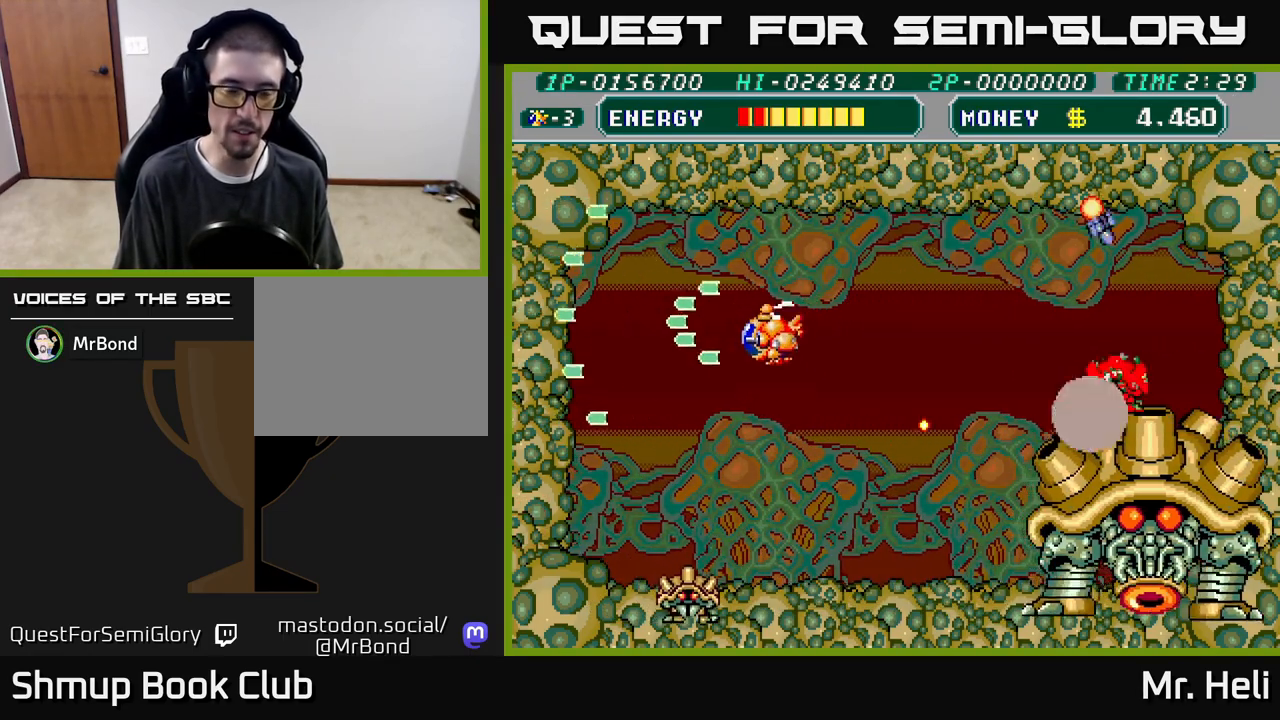
{"buttons": ["DPAD_RIGHT"], "left_stick": "center", "right_stick": "center", "events": [[33, "X", "down"], [117, "DPAD_DOWN", "up"], [150, "X", "up"], [450, "DPAD_LEFT", "up"], [483, "DPAD_RIGHT", "down"]]}